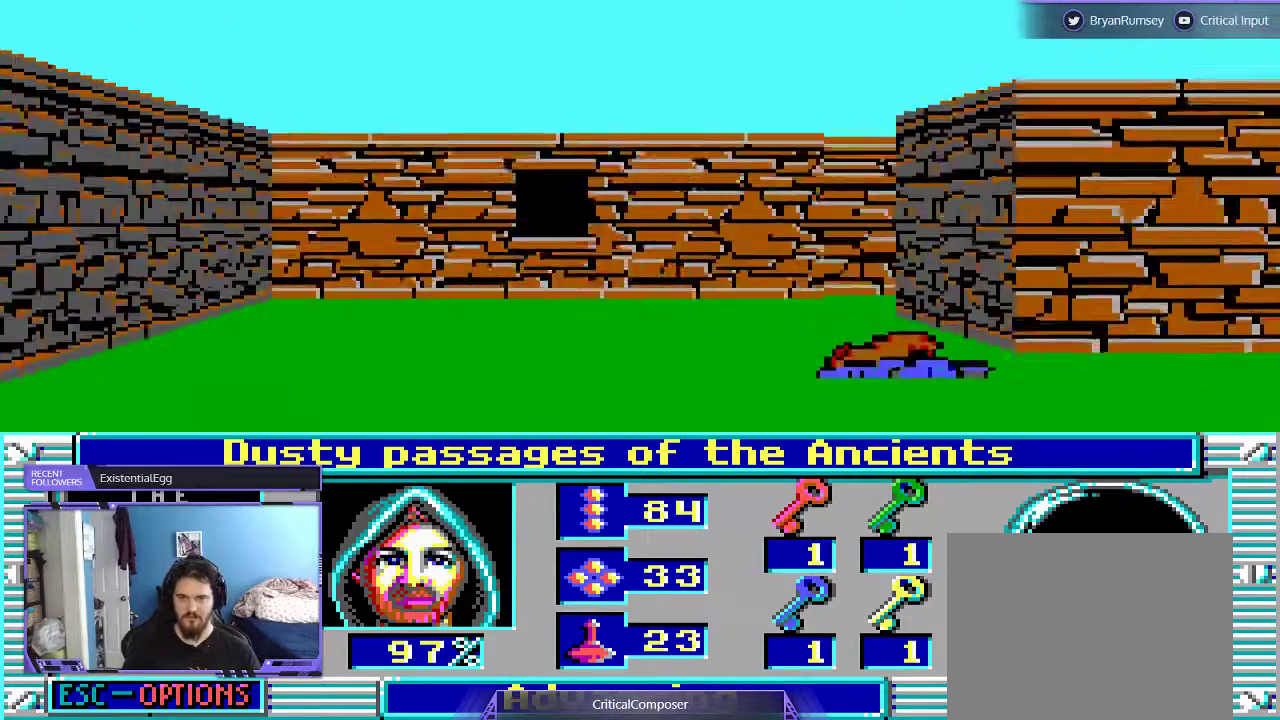
Gameplay with a controller (Xbox layout); each line is a JSON object with the inputs held at the frame after it (dt_ms = milliseconds from this image to that frame). "events" lists button and stick changes between this image and that frame as [ms after this image, input, new state], when the widget could be followed in between. Not read: L1 L3 R1 R3 TOUCHPAD left_stick other_buttons right_stick.
{"dt_ms": 500, "buttons": ["DPAD_UP"], "events": [[400, "DPAD_UP", "down"]]}
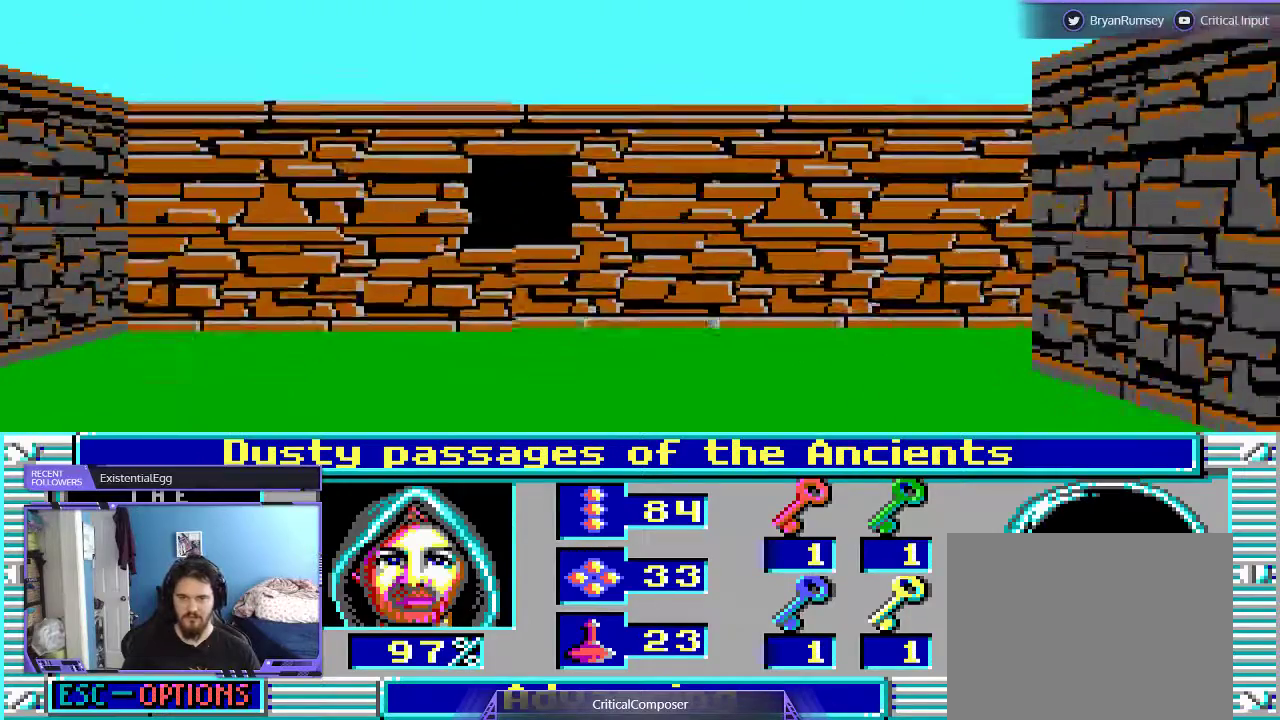
{"dt_ms": 500, "buttons": ["DPAD_UP"], "events": []}
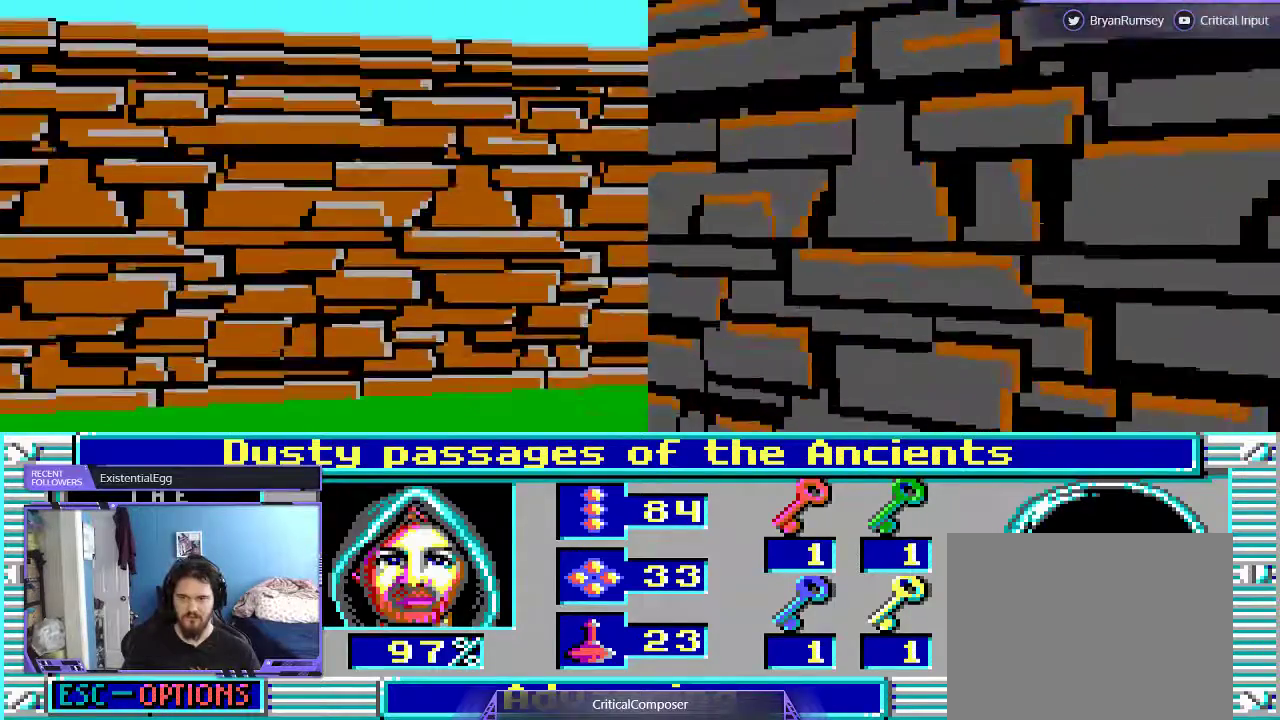
{"dt_ms": 500, "buttons": ["DPAD_RIGHT"], "events": [[33, "DPAD_UP", "up"], [433, "DPAD_RIGHT", "down"]]}
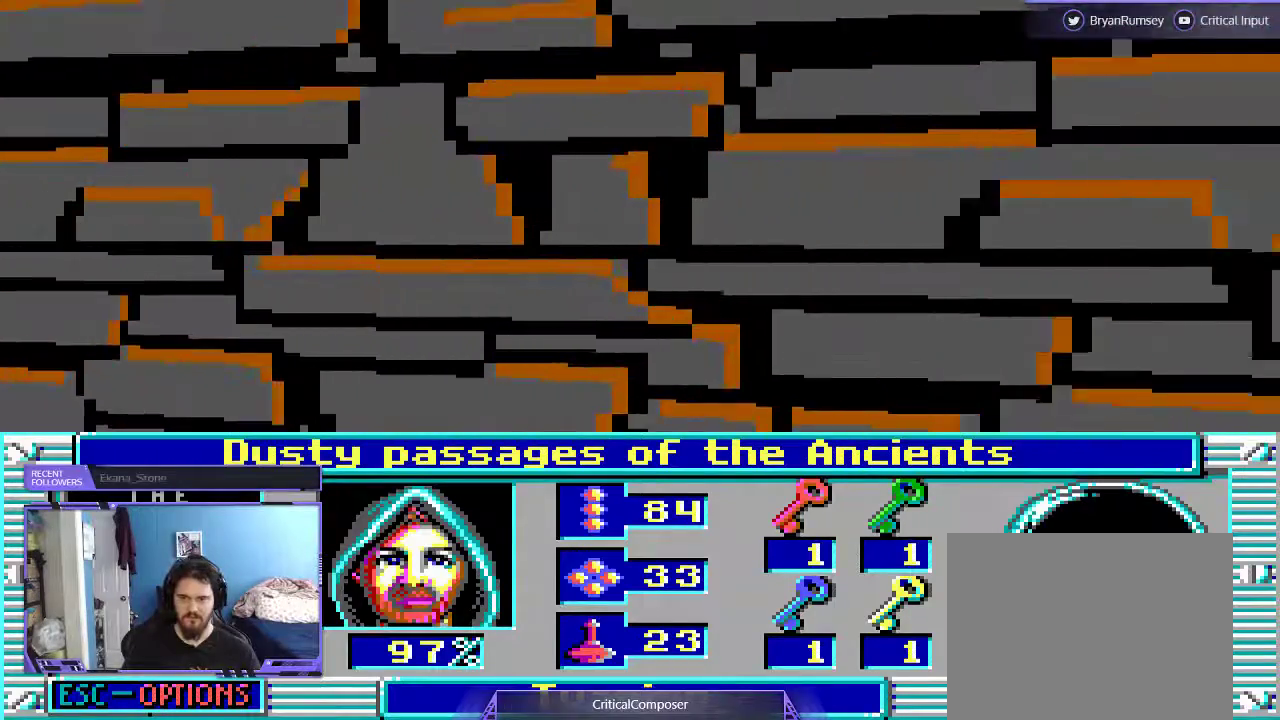
{"dt_ms": 500, "buttons": [], "events": [[33, "DPAD_RIGHT", "up"], [67, "L2", "down"], [133, "DPAD_LEFT", "down"], [400, "L2", "up"], [433, "DPAD_LEFT", "up"]]}
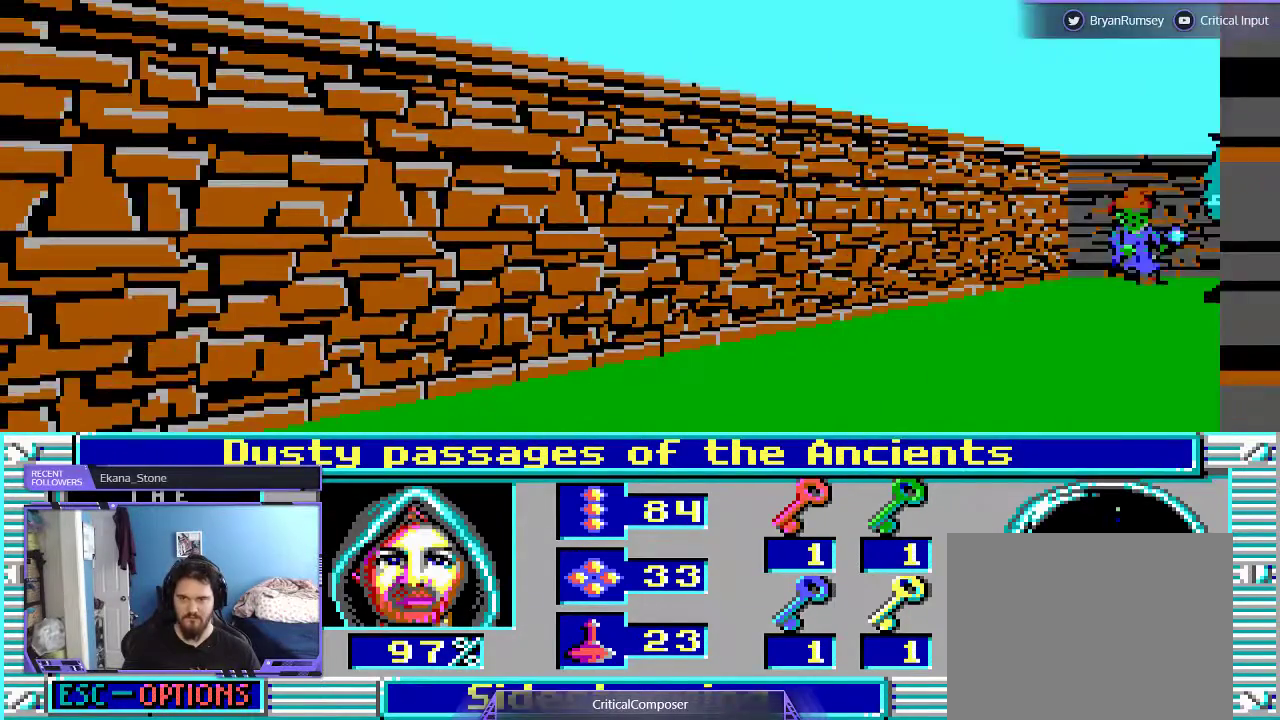
{"dt_ms": 500, "buttons": []}
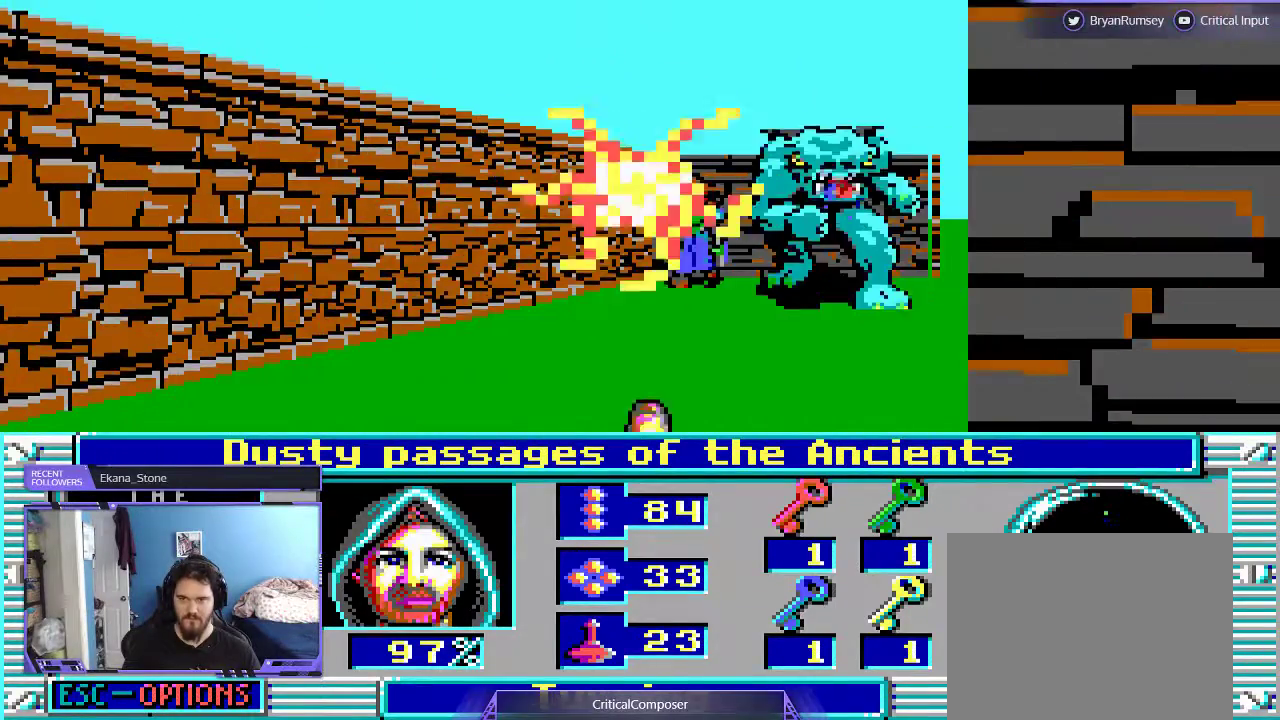
{"dt_ms": 500, "buttons": [], "events": [[67, "R2", "down"], [167, "R2", "up"], [233, "R2", "down"], [333, "R2", "up"], [400, "R2", "down"], [500, "R2", "up"]]}
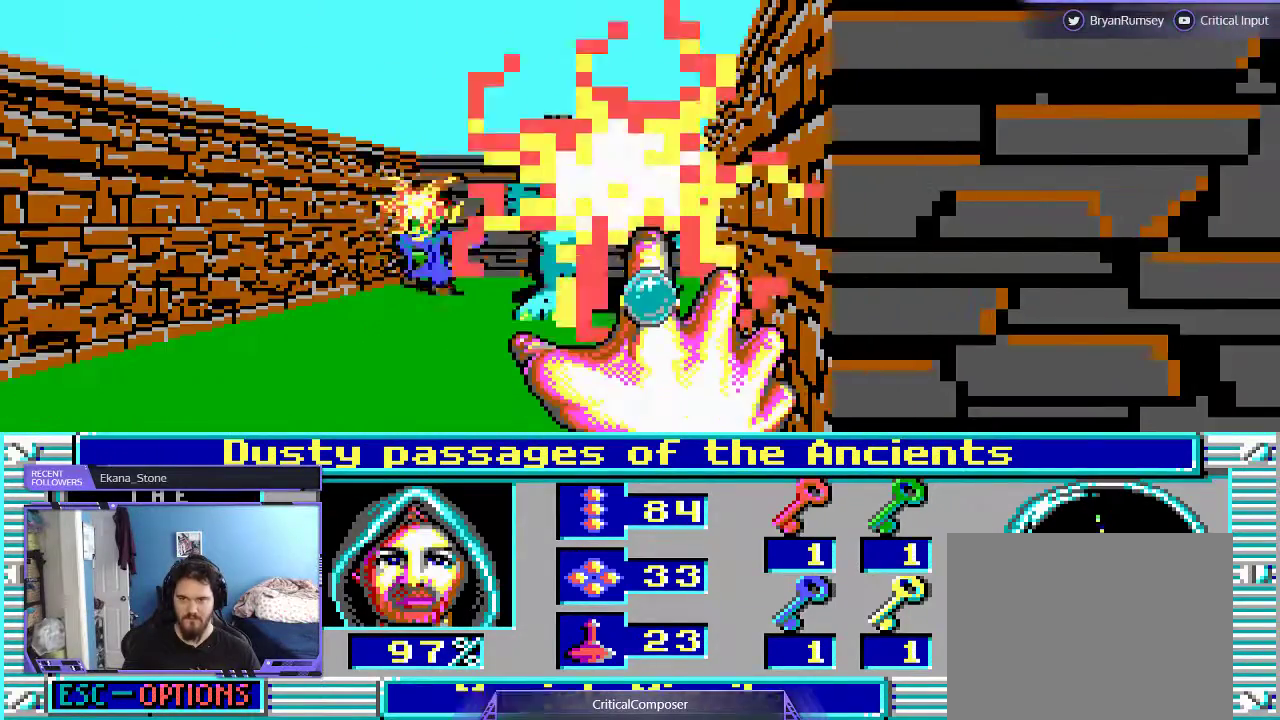
{"dt_ms": 1000, "buttons": []}
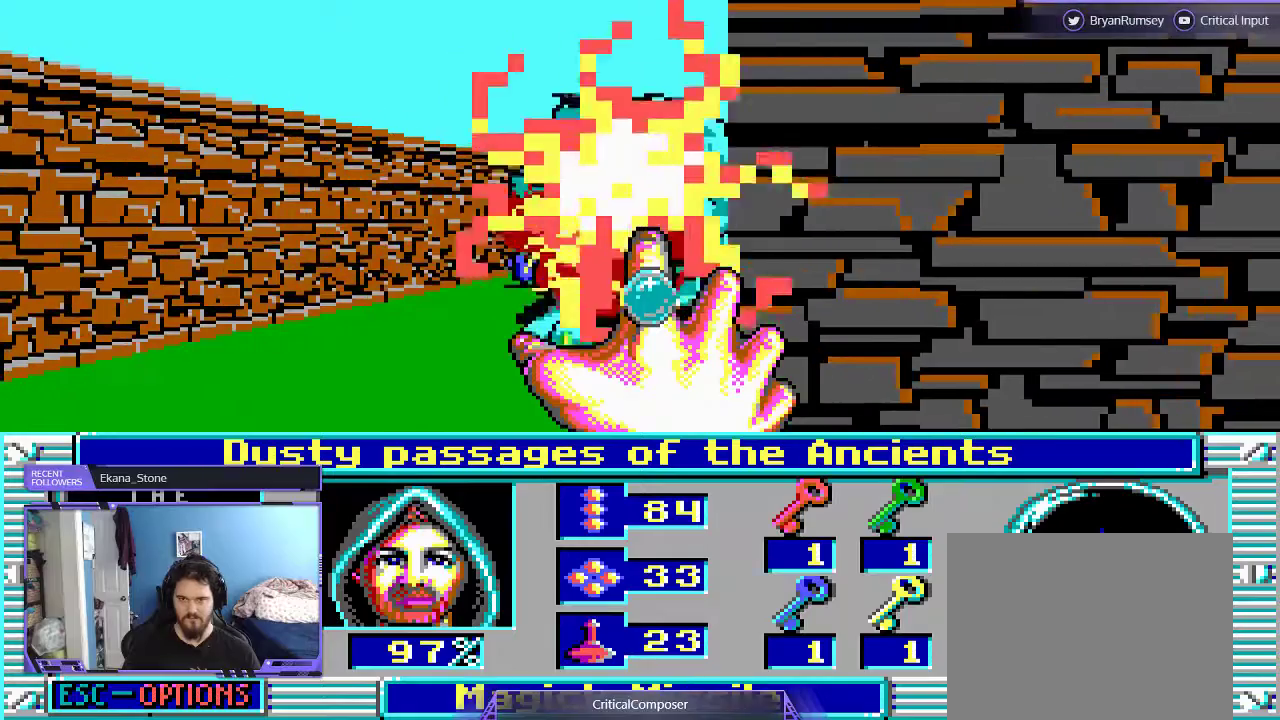
{"dt_ms": 500, "buttons": [], "events": [[33, "R2", "down"], [300, "R2", "up"]]}
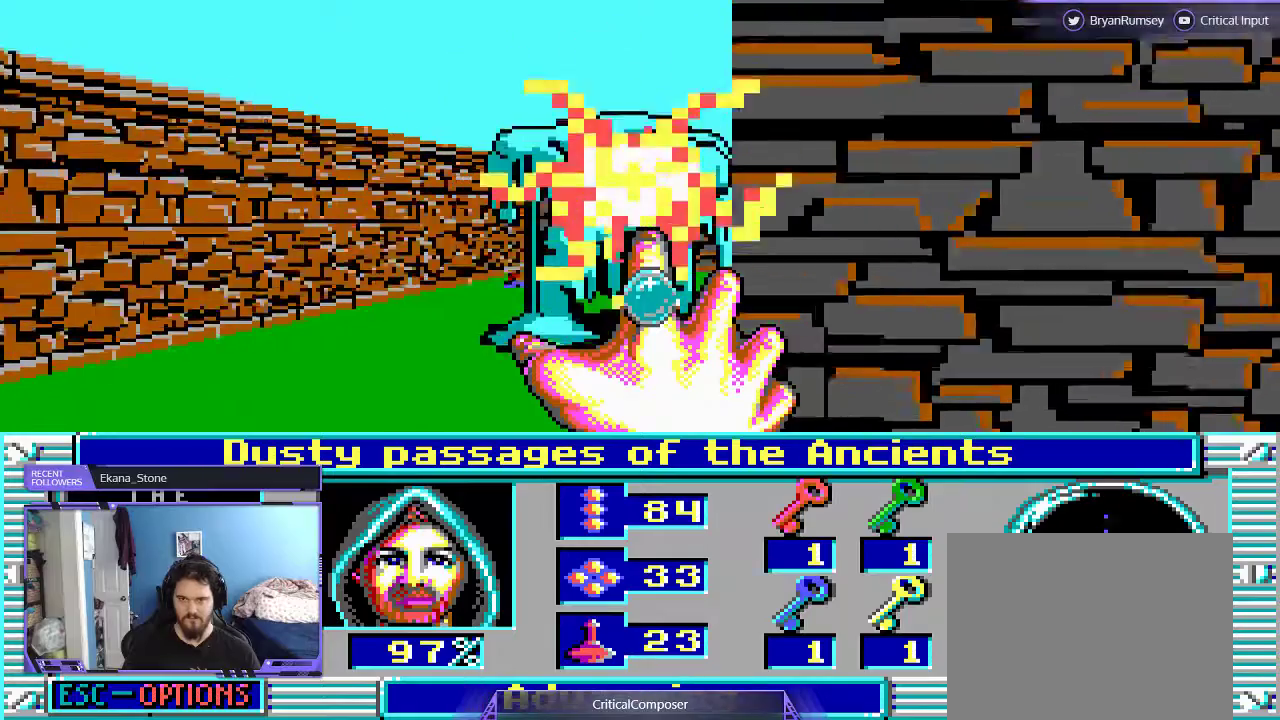
{"dt_ms": 500, "buttons": [], "events": []}
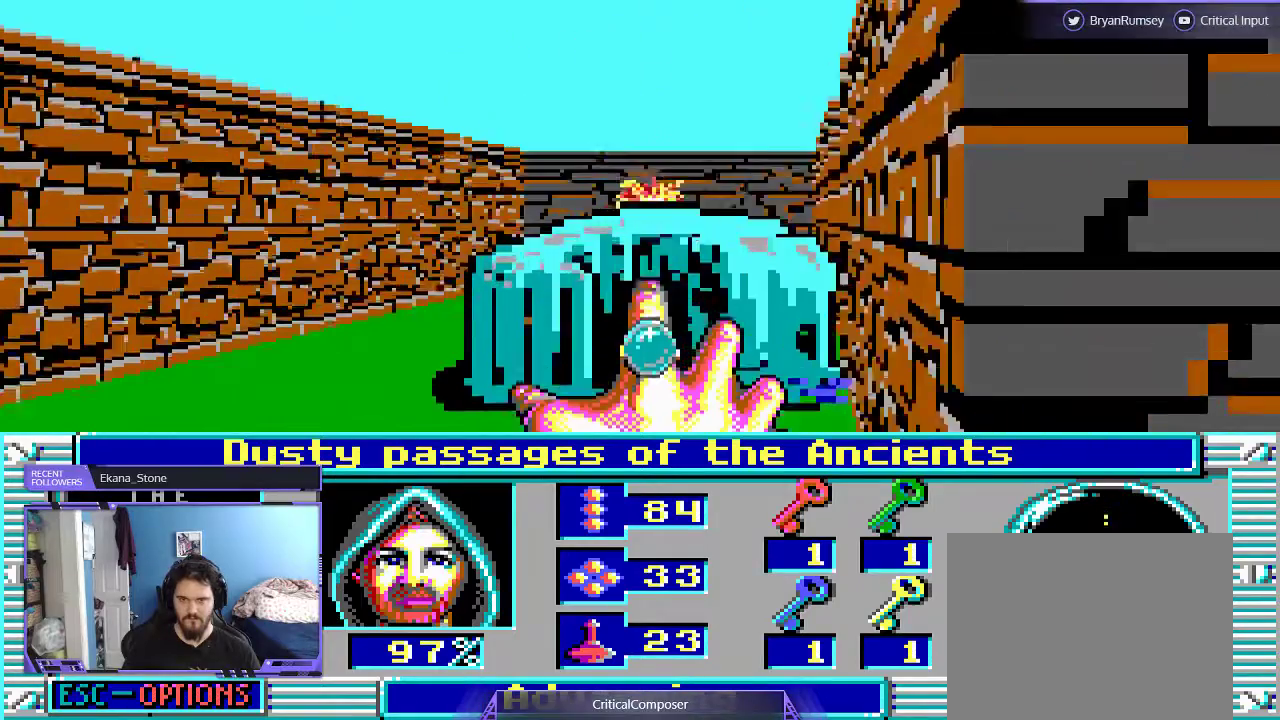
{"dt_ms": 1000, "buttons": ["DPAD_UP"]}
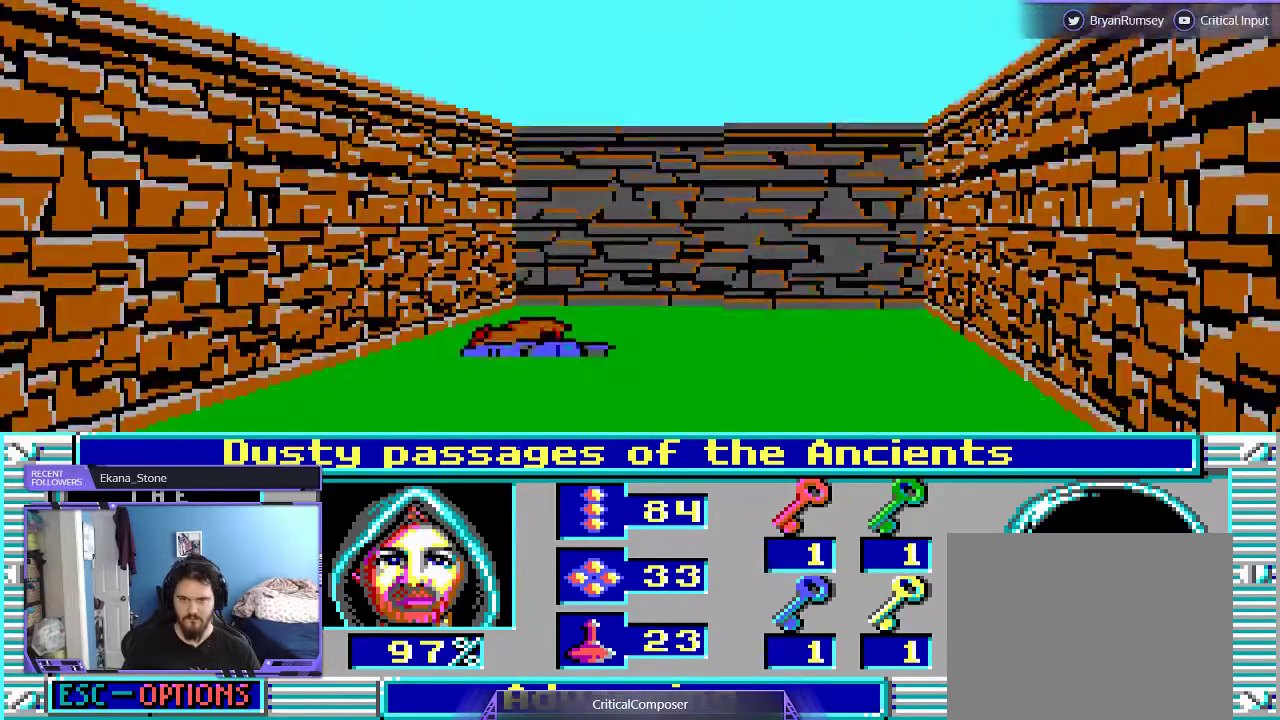
{"dt_ms": 500, "buttons": [], "events": [[167, "DPAD_UP", "up"]]}
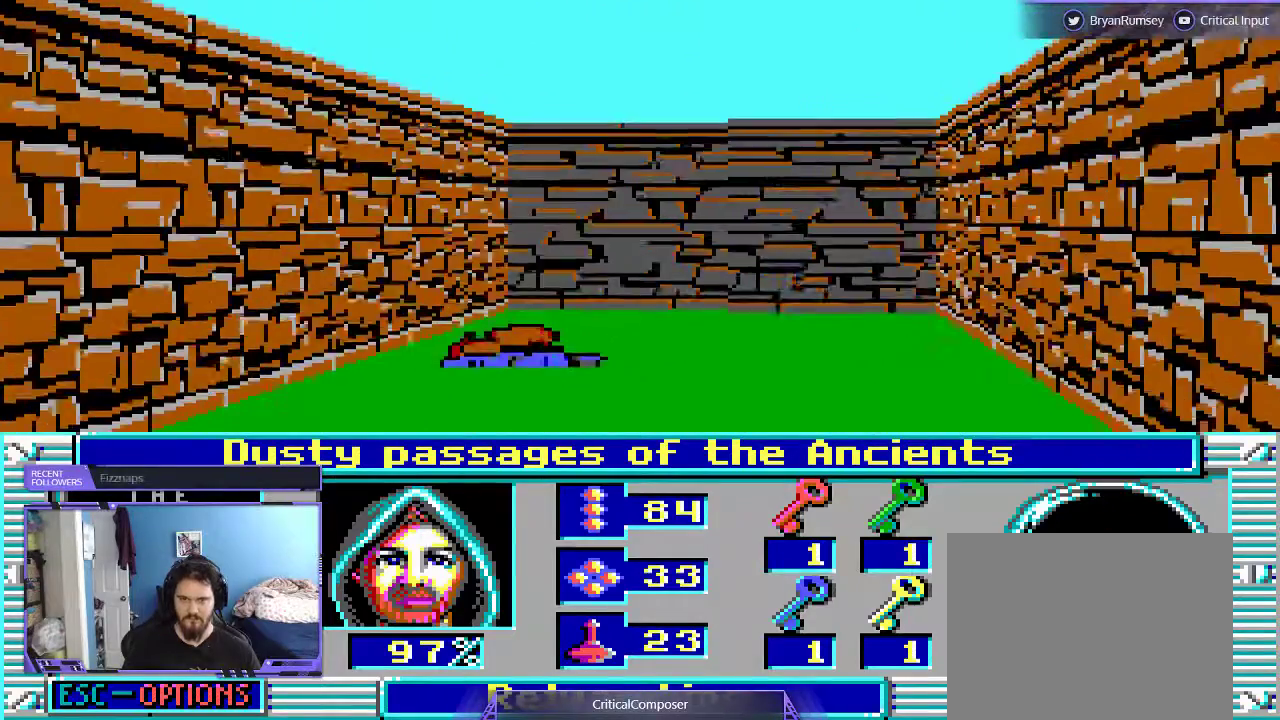
{"dt_ms": 500, "buttons": [], "events": []}
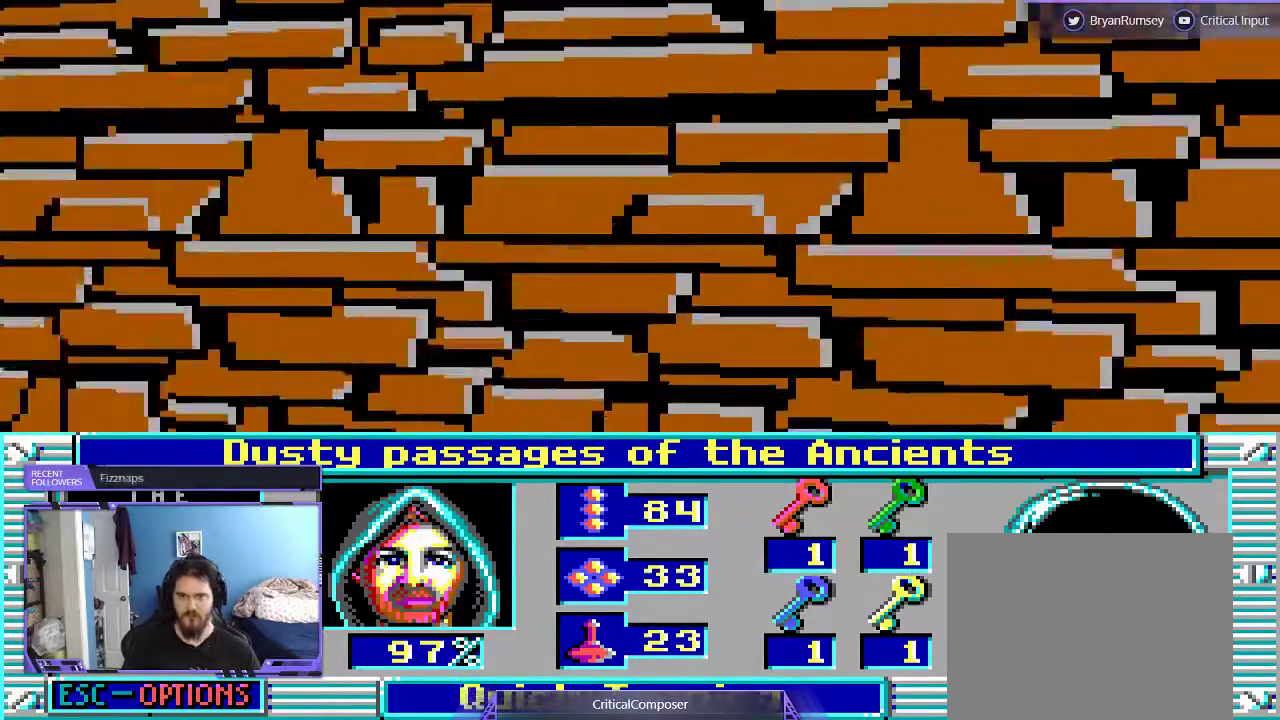
{"dt_ms": 500, "buttons": ["L2"], "events": [[400, "L2", "down"]]}
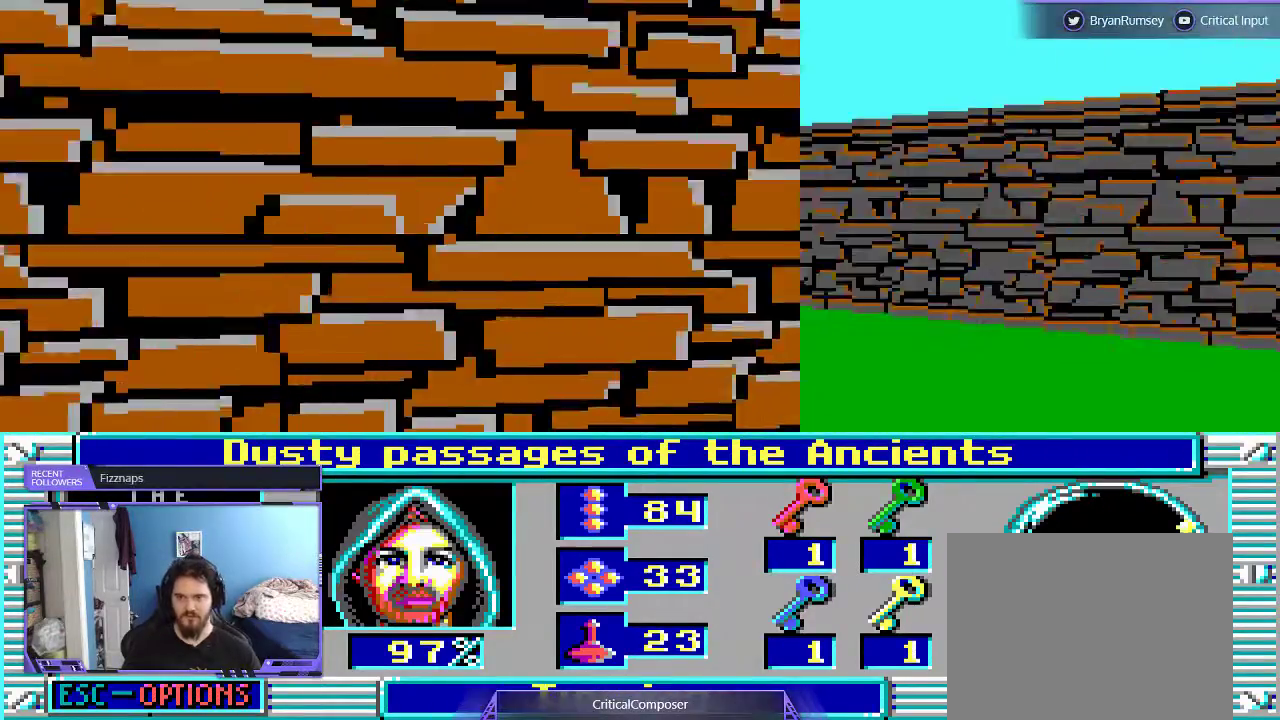
{"dt_ms": 500, "buttons": [], "events": [[167, "DPAD_UP", "down"], [400, "DPAD_UP", "up"], [433, "L2", "up"]]}
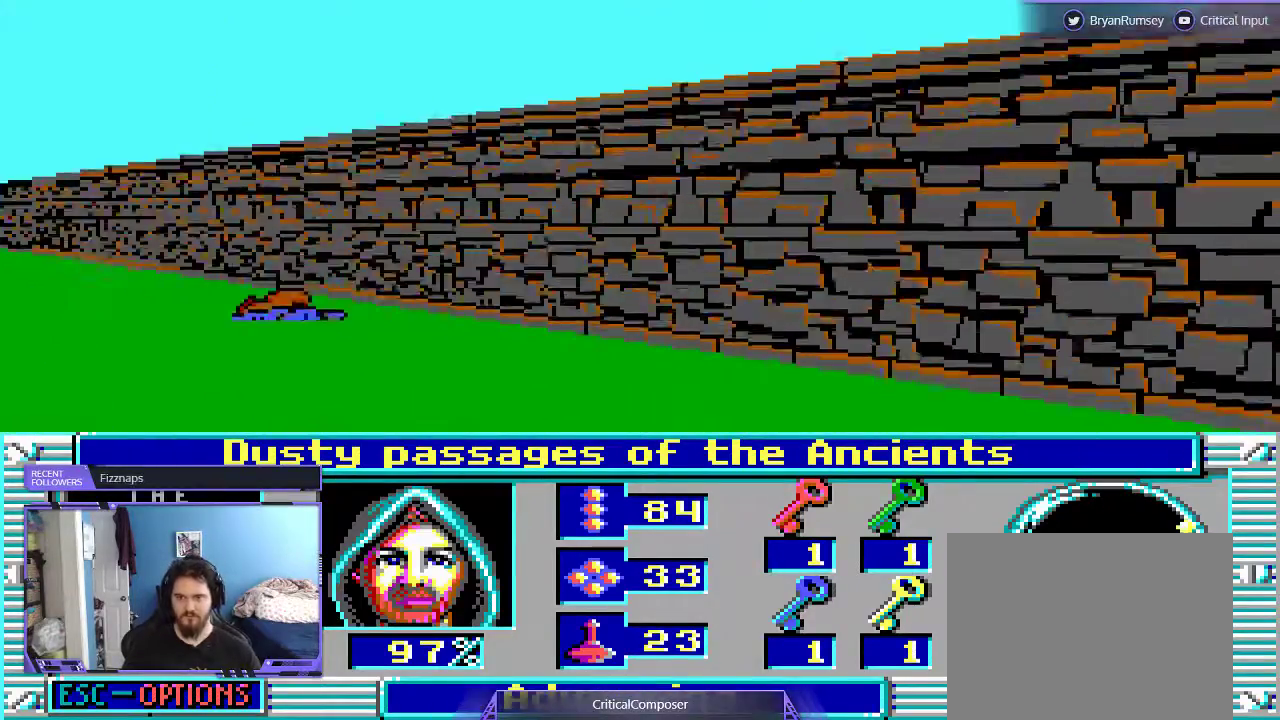
{"dt_ms": 500, "buttons": [], "events": []}
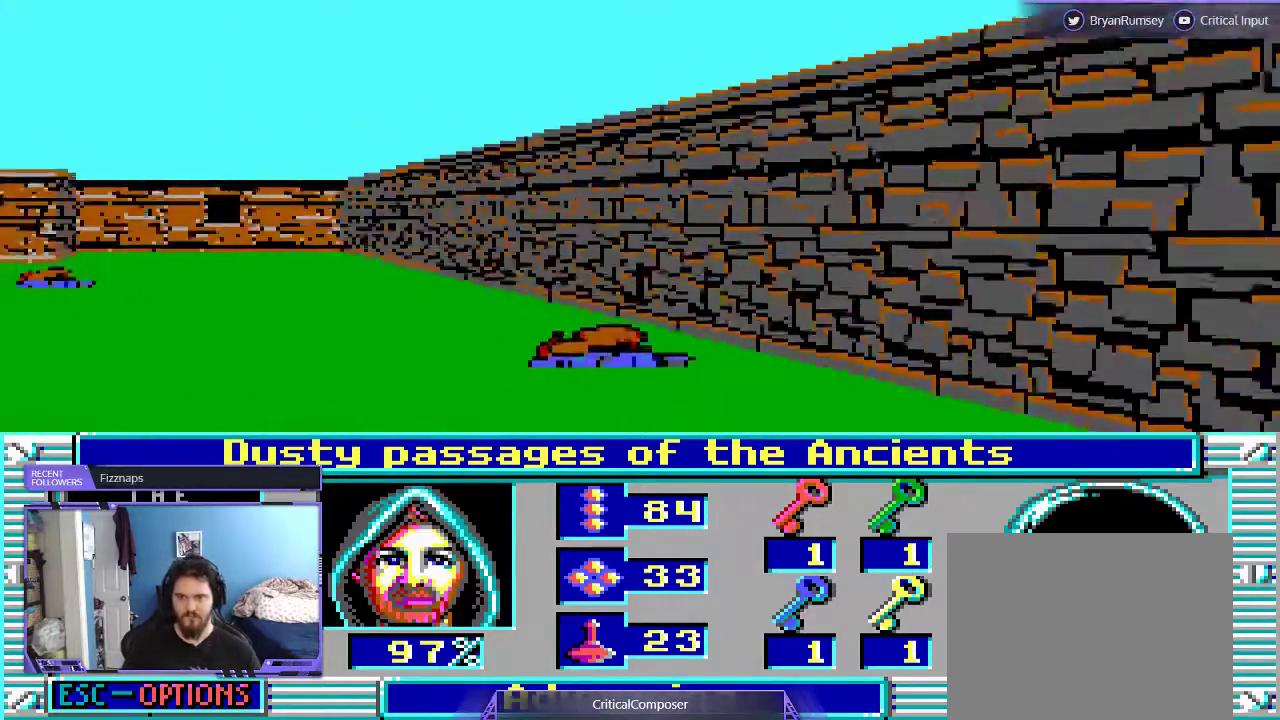
{"dt_ms": 500, "buttons": [], "events": []}
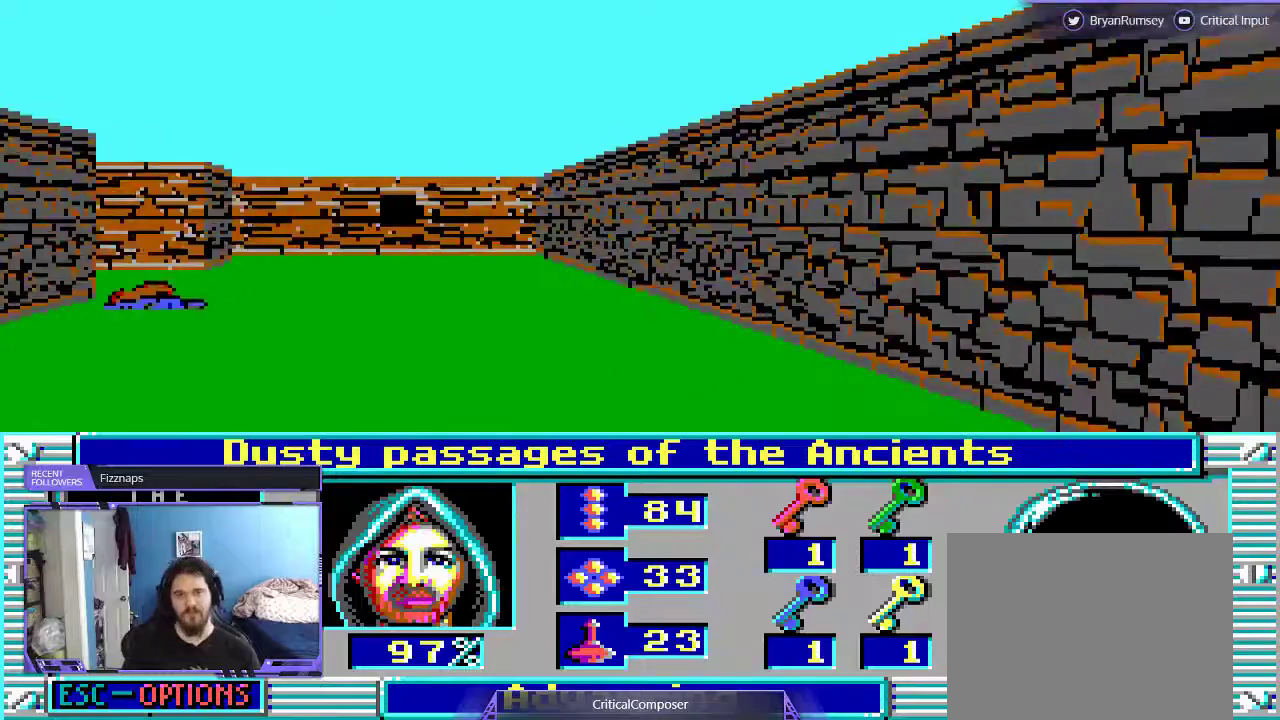
{"dt_ms": 500, "buttons": [], "events": []}
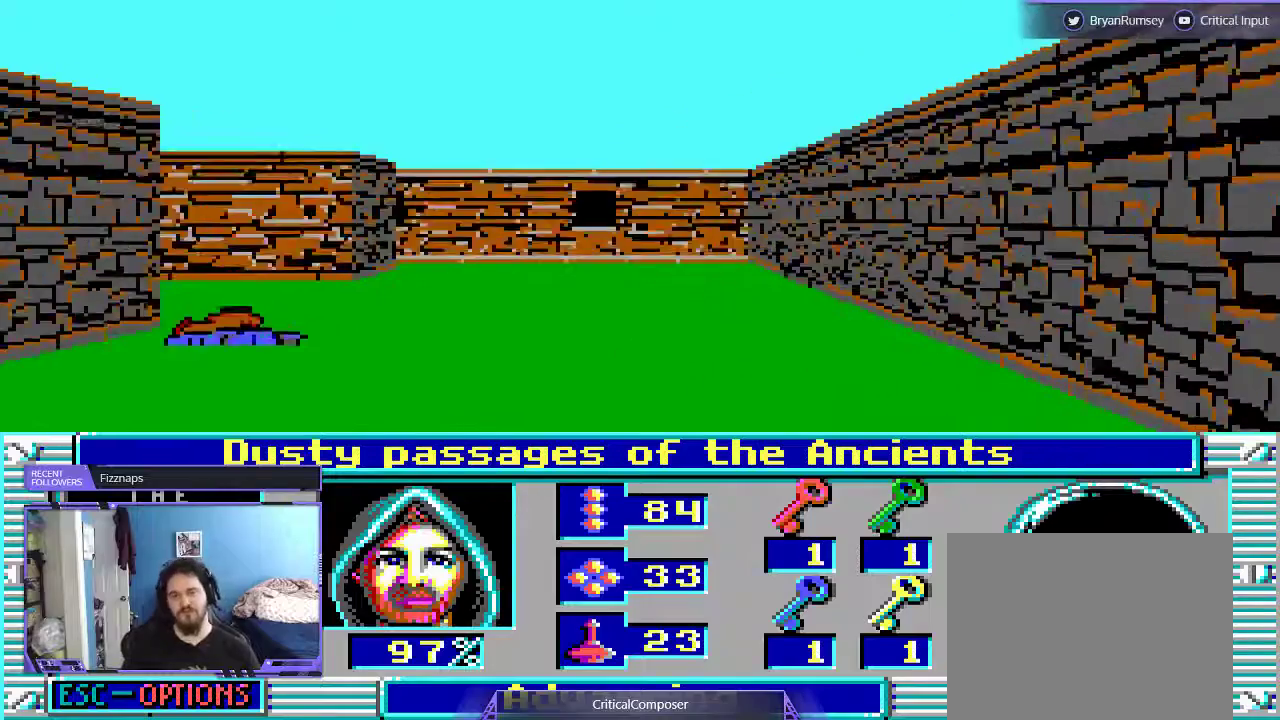
{"dt_ms": 1000, "buttons": ["DPAD_UP"]}
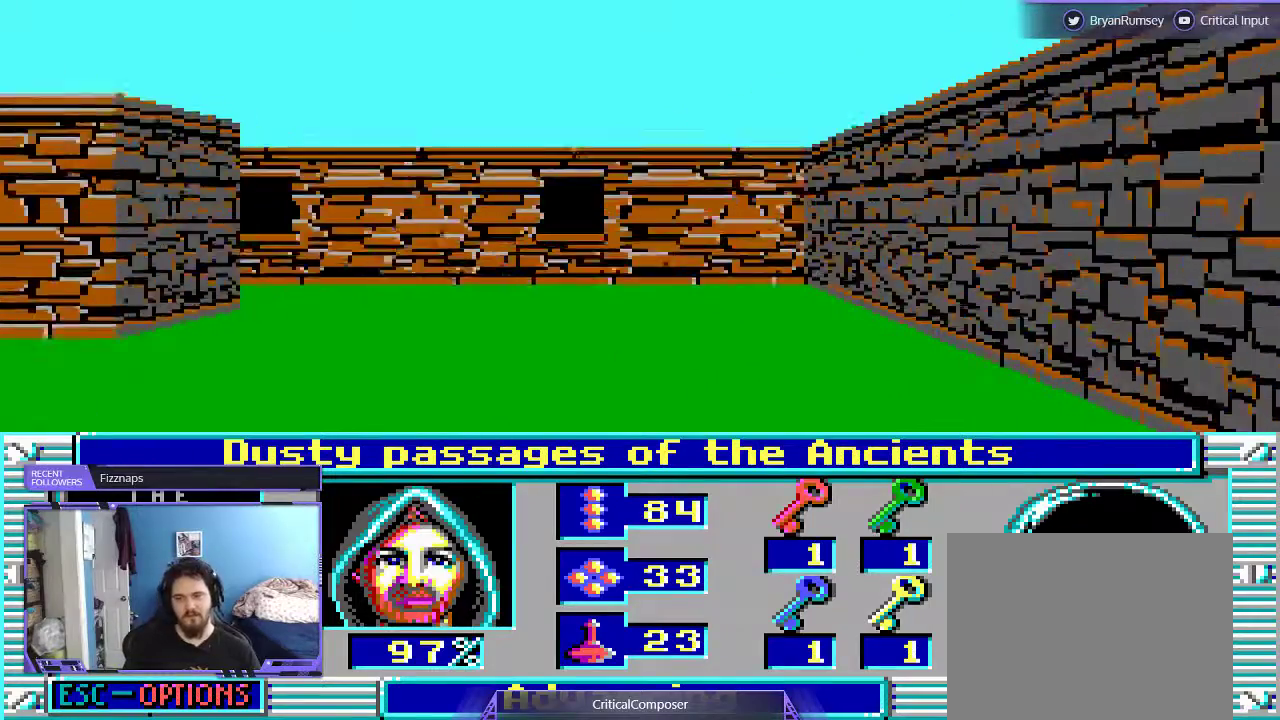
{"dt_ms": 500, "buttons": [], "events": [[133, "DPAD_UP", "up"]]}
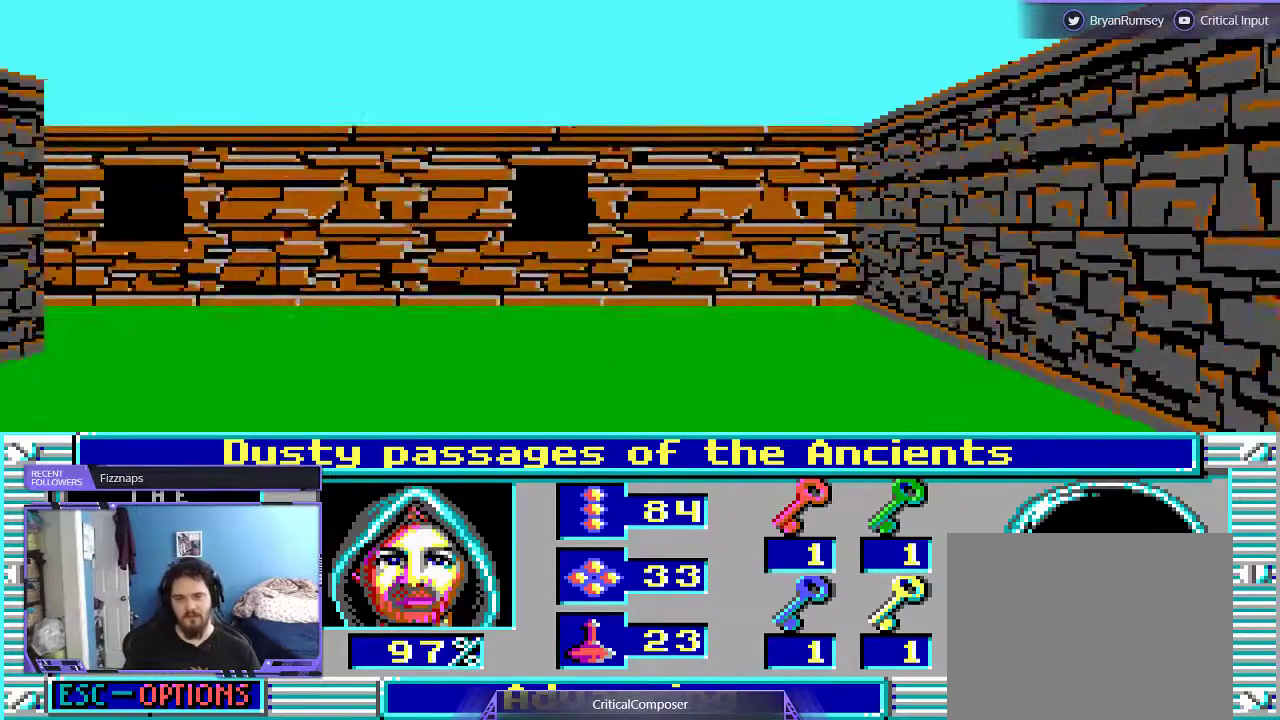
{"dt_ms": 500, "buttons": [], "events": []}
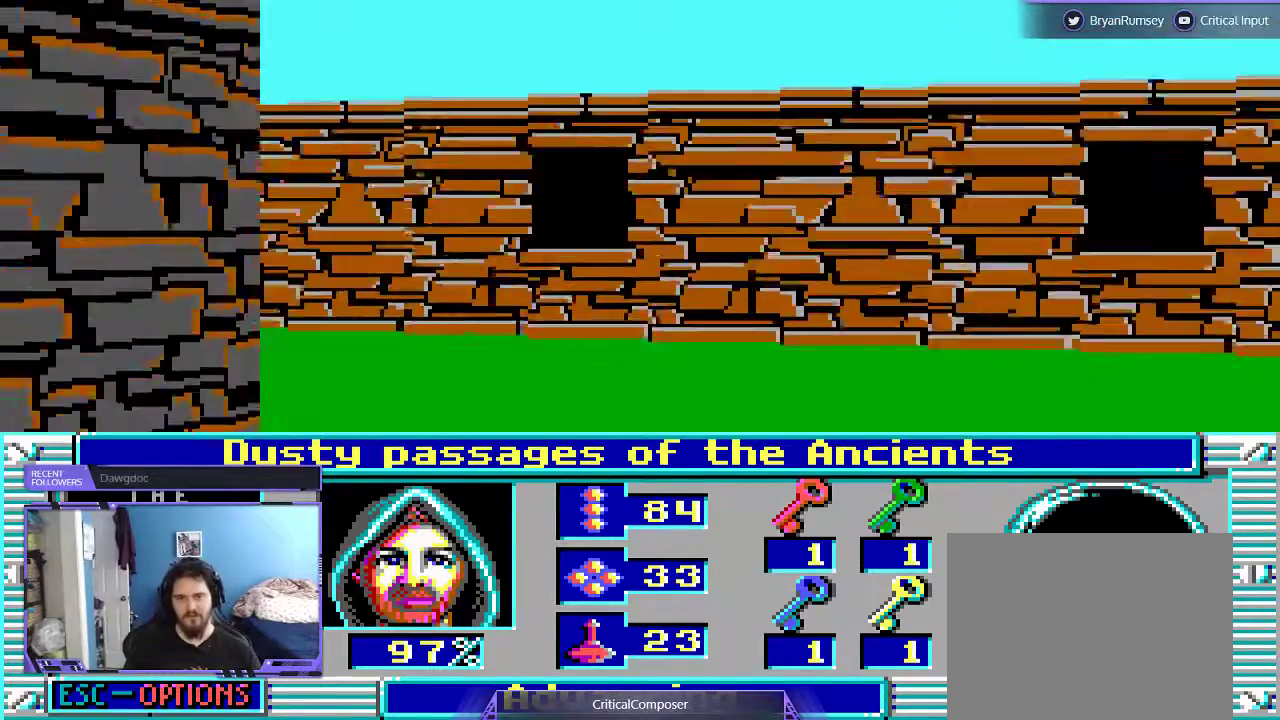
{"dt_ms": 500, "buttons": [], "events": []}
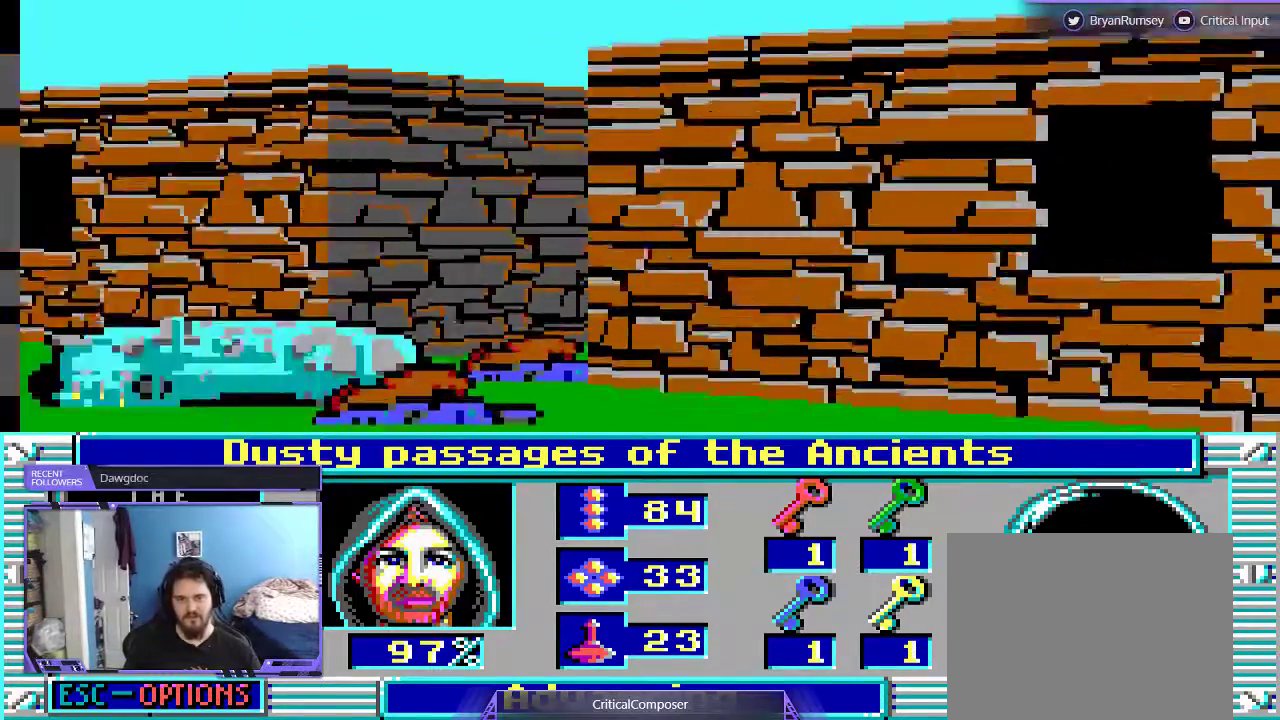
{"dt_ms": 500, "buttons": [], "events": []}
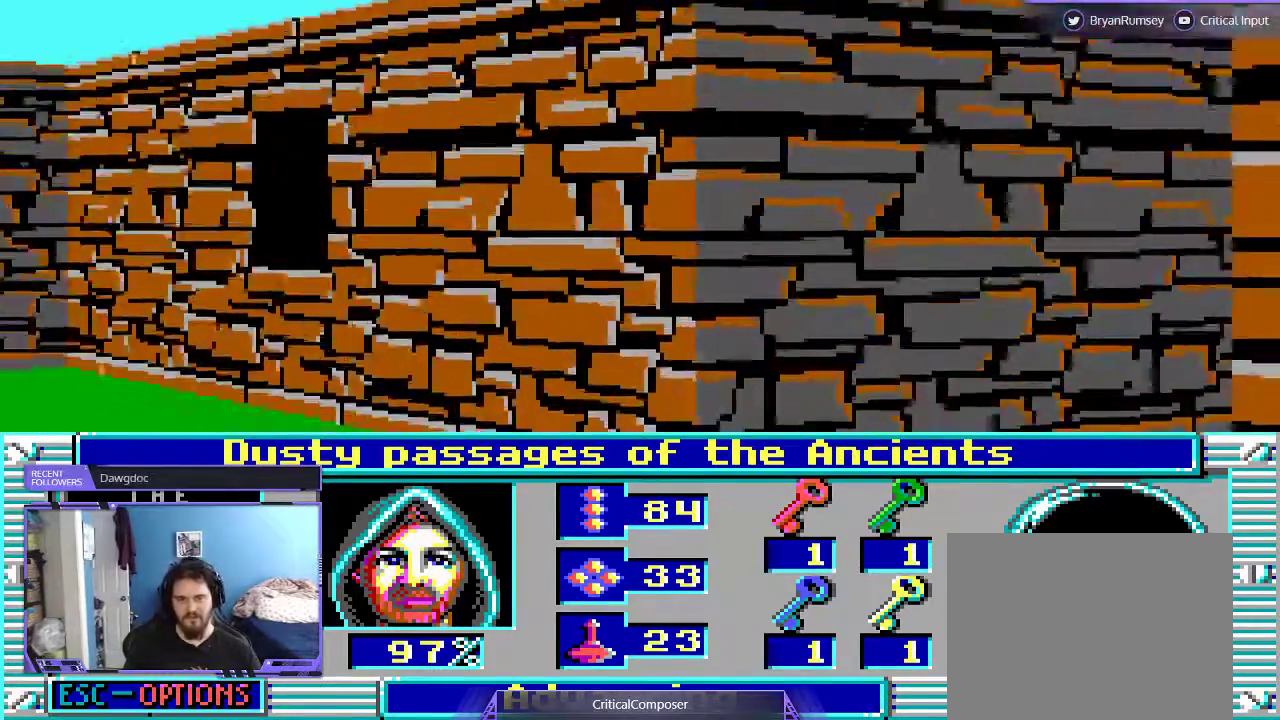
{"dt_ms": 500, "buttons": [], "events": []}
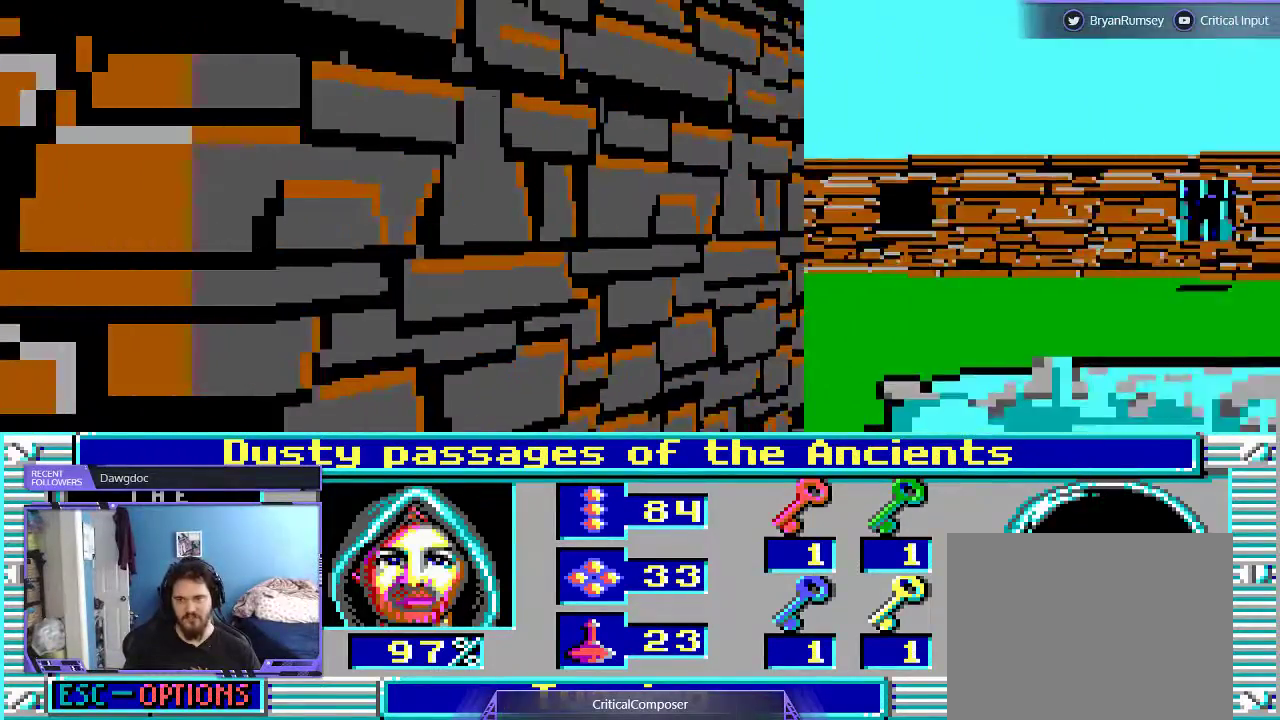
{"dt_ms": 500, "buttons": [], "events": []}
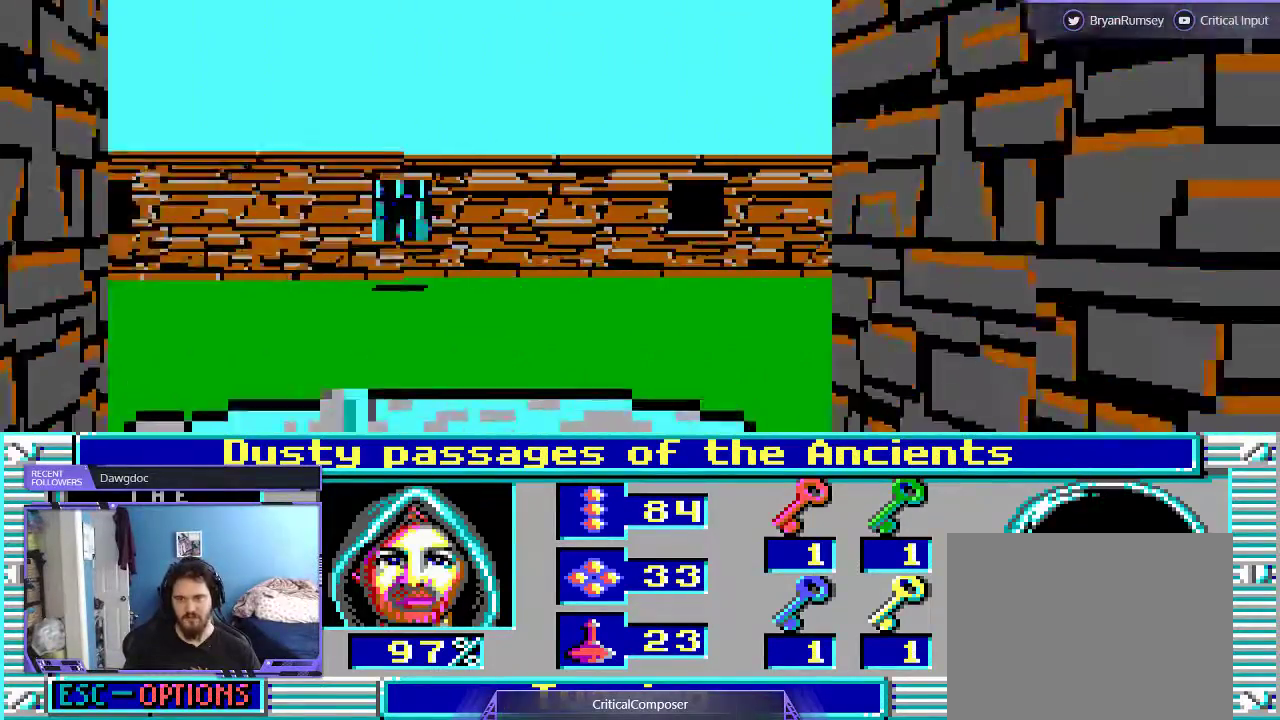
{"dt_ms": 500, "buttons": ["DPAD_UP"], "events": [[367, "DPAD_UP", "down"]]}
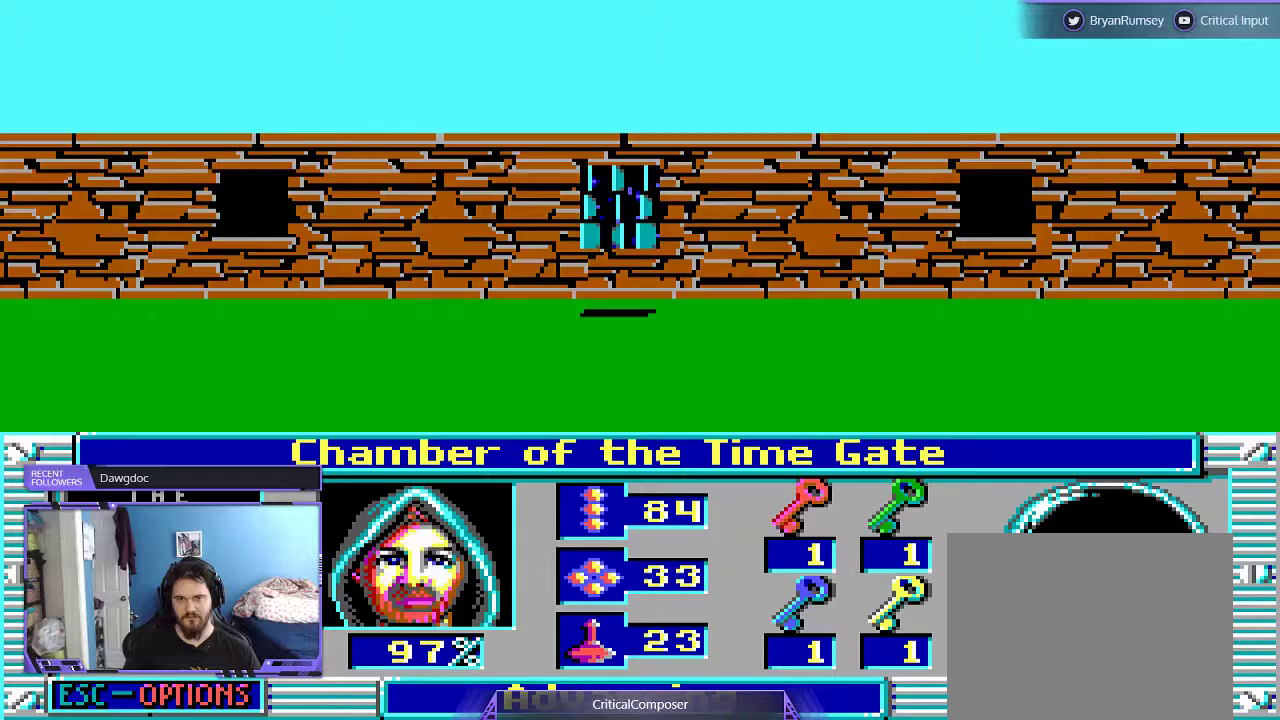
{"dt_ms": 500, "buttons": ["DPAD_UP"], "events": []}
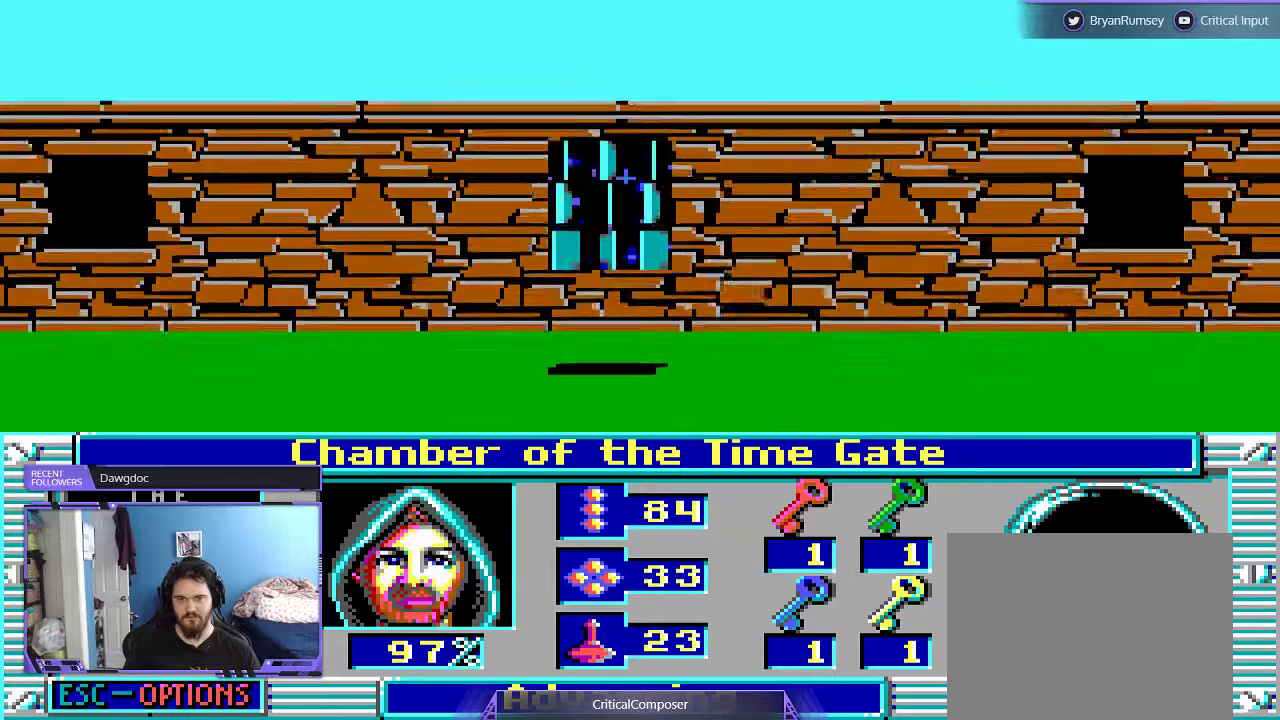
{"dt_ms": 500, "buttons": ["DPAD_UP"], "events": []}
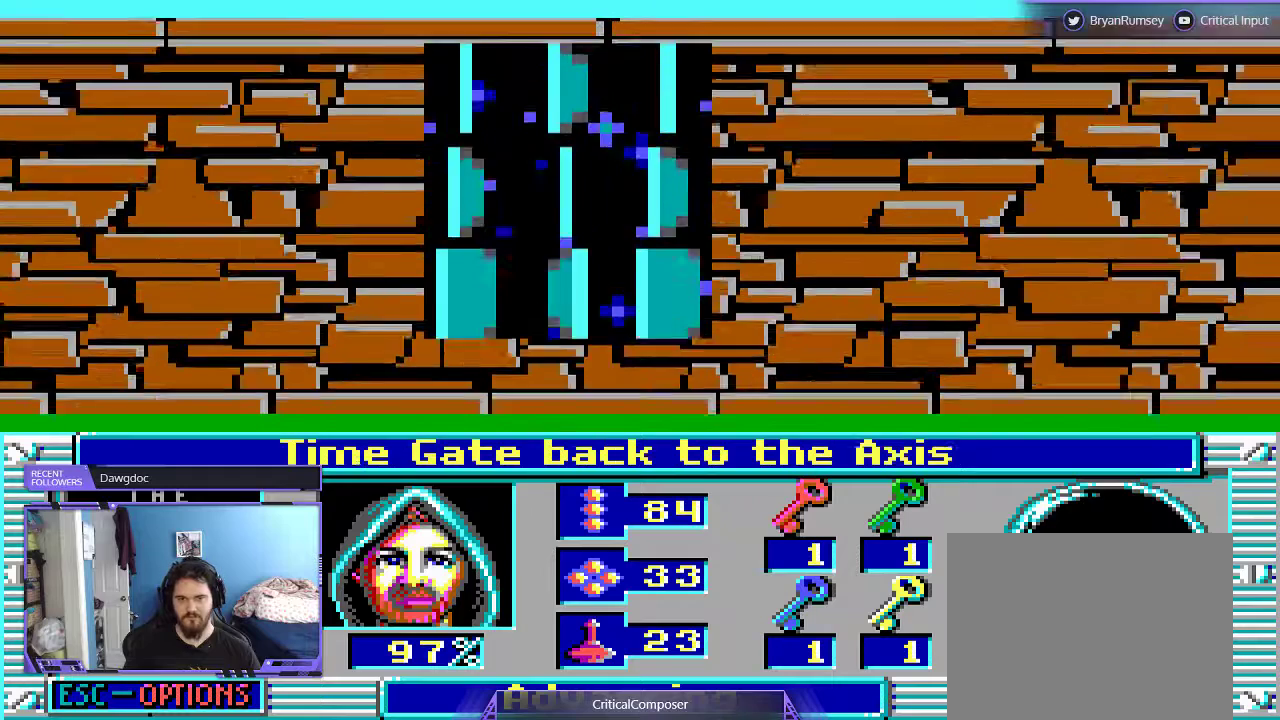
{"dt_ms": 500, "buttons": [], "events": [[400, "DPAD_UP", "up"]]}